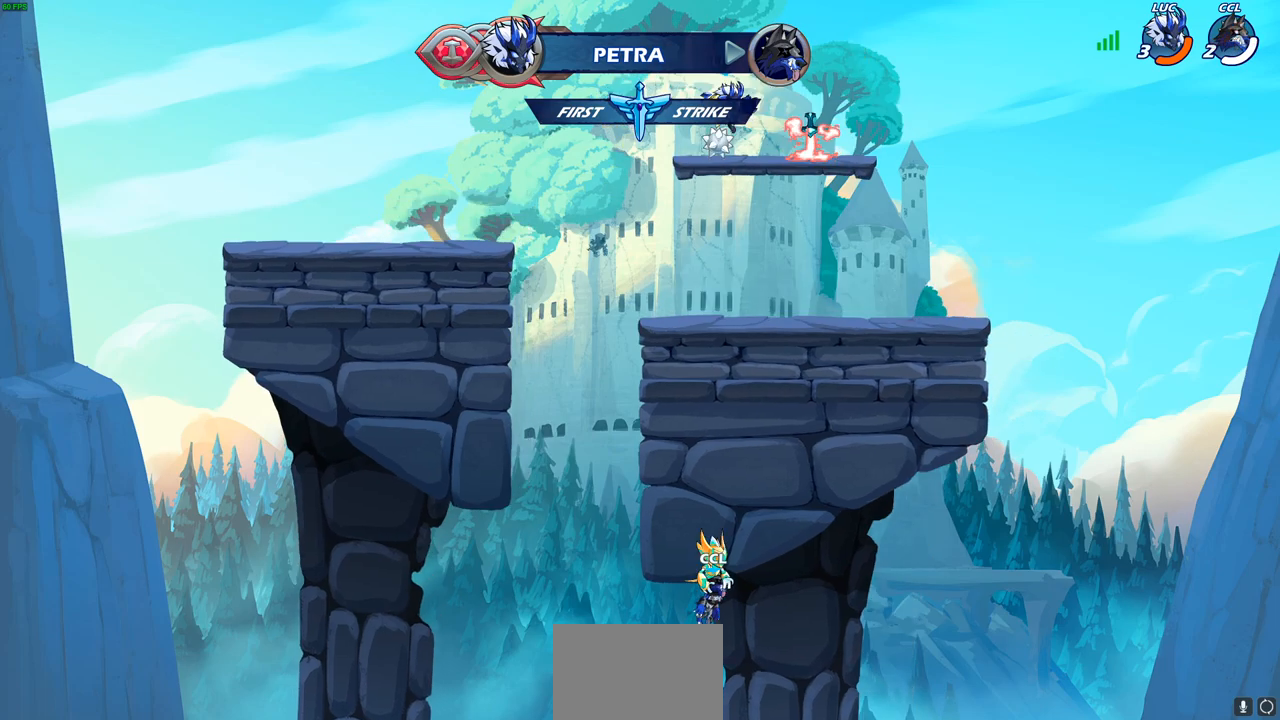
Gameplay with a controller (PlayStation layout); each line is a JSON object with the inputs held at the frame after it. "events" lists button and stick changes between this image and that frame as [ms after this image, input, new state], when the widget could be followed in between.
{"buttons": ["CIRCLE"], "left_stick": "center", "right_stick": "center", "events": [[150, "R2", "down"], [167, "left_stick", "up"], [233, "CIRCLE", "down"], [300, "R2", "up"], [317, "left_stick", "center"]]}
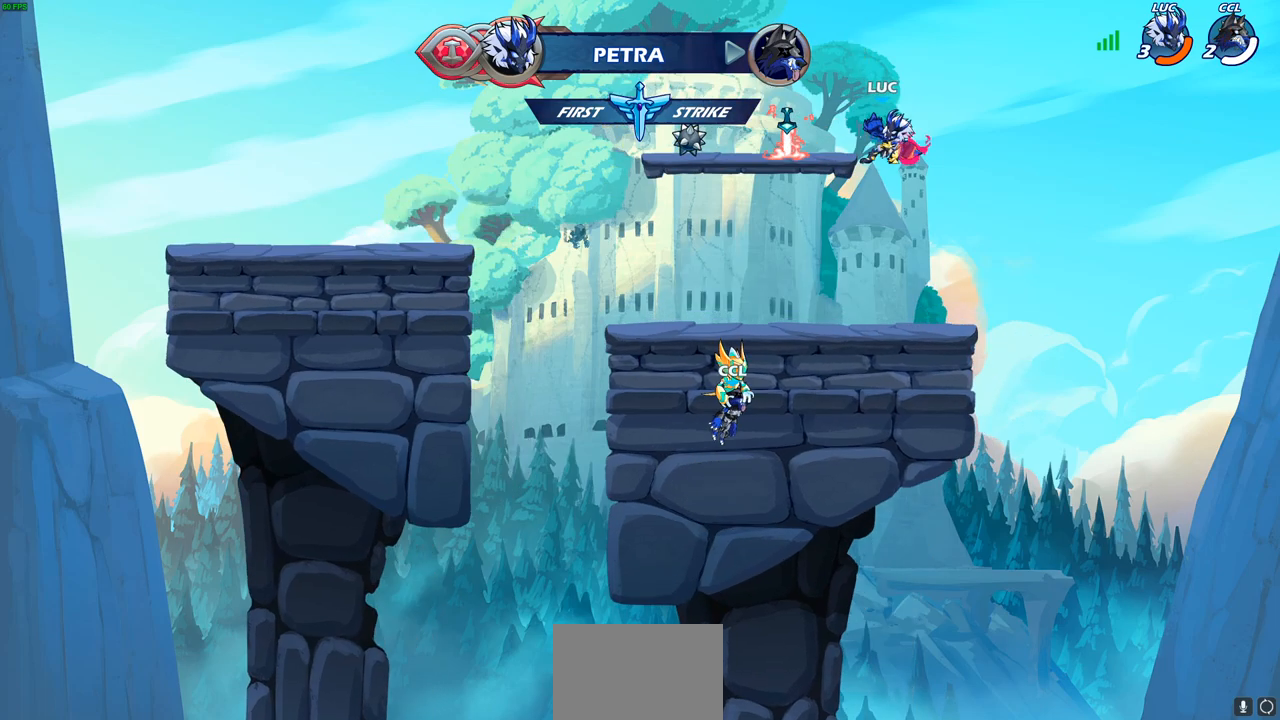
{"buttons": [], "left_stick": "center", "right_stick": "center", "events": [[433, "CIRCLE", "up"]]}
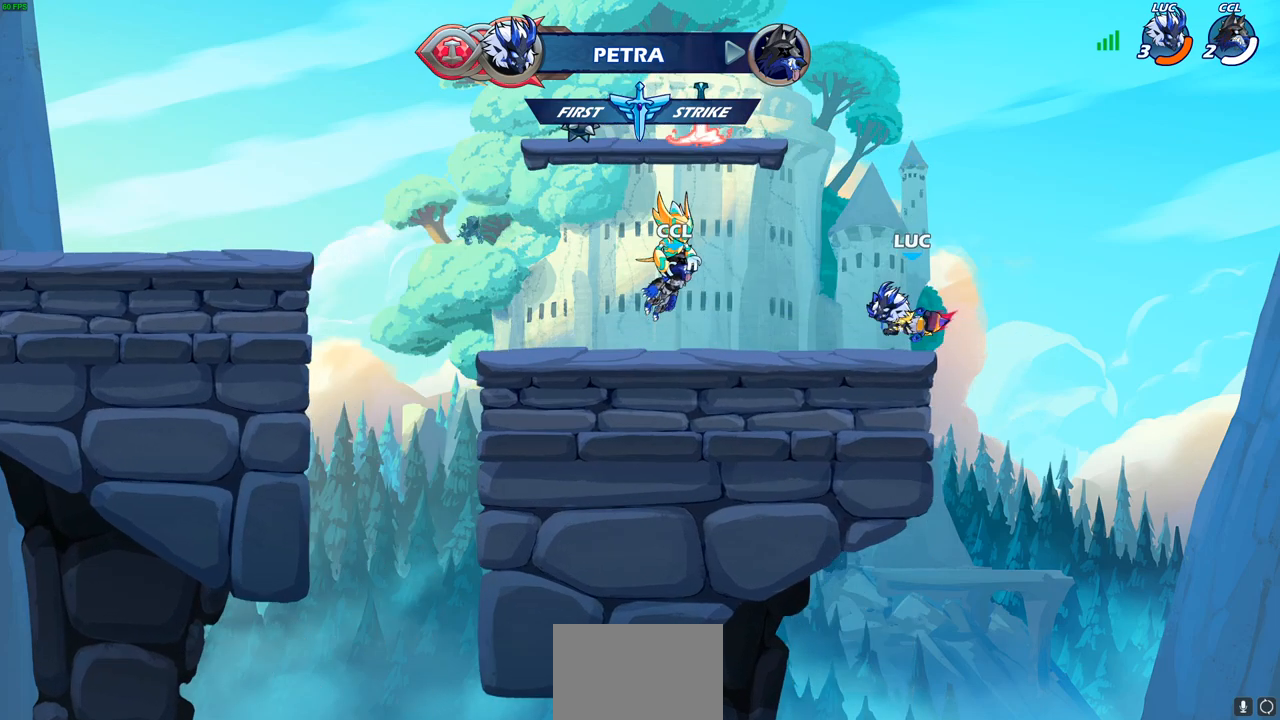
{"buttons": [], "left_stick": "center", "right_stick": "center", "events": []}
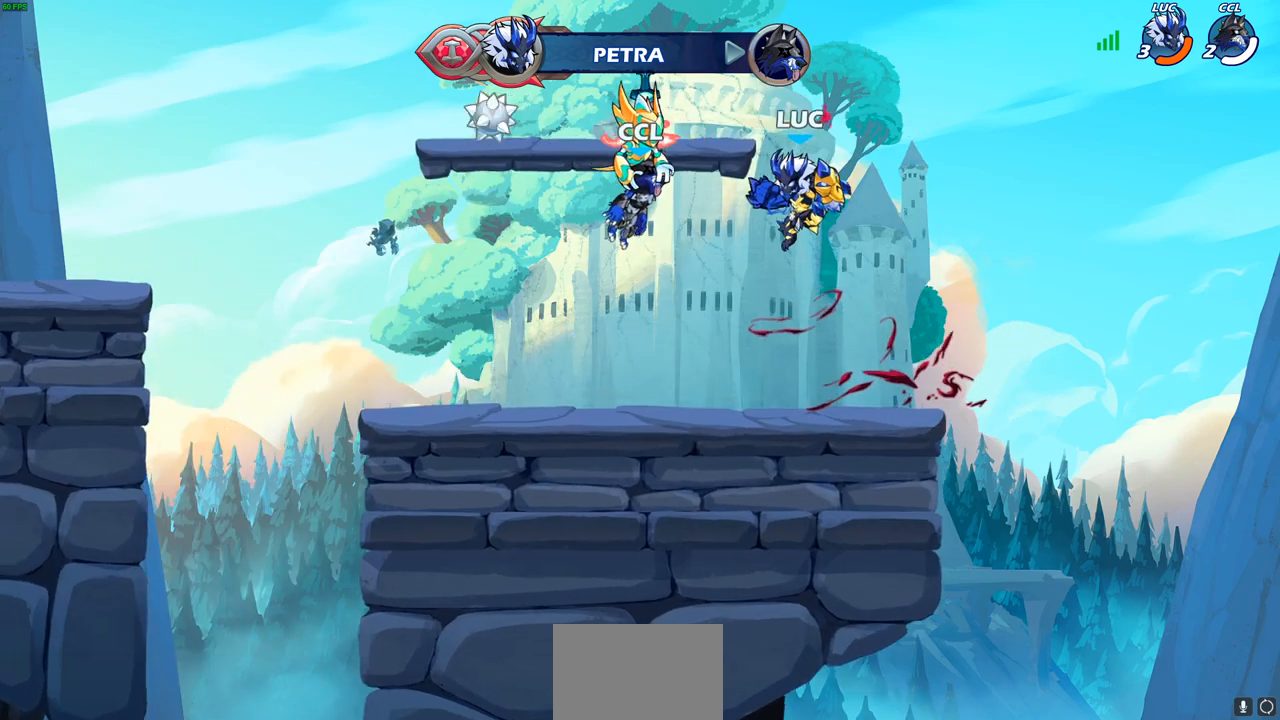
{"buttons": ["CROSS", "R2"], "left_stick": "left", "right_stick": "center", "events": [[367, "left_stick", "left"], [433, "R2", "down"], [450, "CROSS", "down"]]}
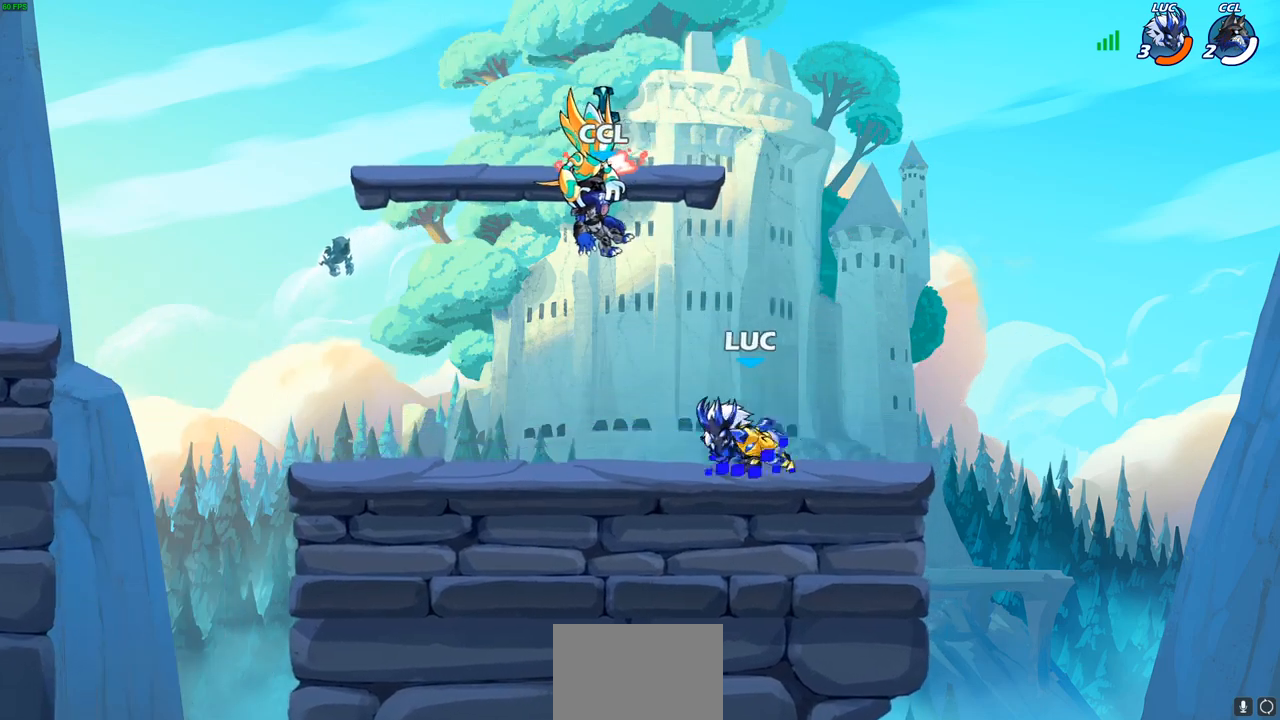
{"buttons": [], "left_stick": "right", "right_stick": "center", "events": [[117, "R2", "up"], [167, "CROSS", "up"], [167, "left_stick", "down-left"], [333, "left_stick", "down-right"], [400, "left_stick", "right"]]}
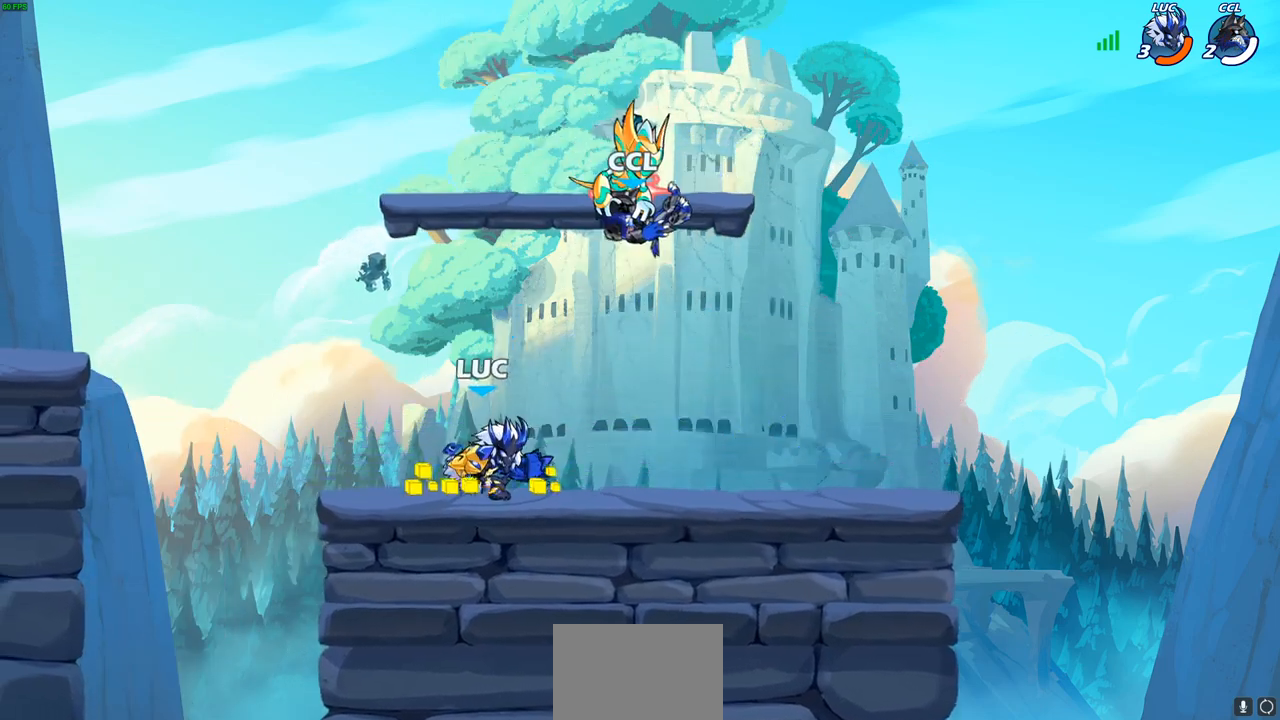
{"buttons": ["CROSS"], "left_stick": "left", "right_stick": "center", "events": [[50, "R2", "down"], [83, "CROSS", "down"], [217, "R2", "up"], [217, "left_stick", "up"], [233, "CROSS", "up"], [283, "left_stick", "left"], [500, "CROSS", "down"]]}
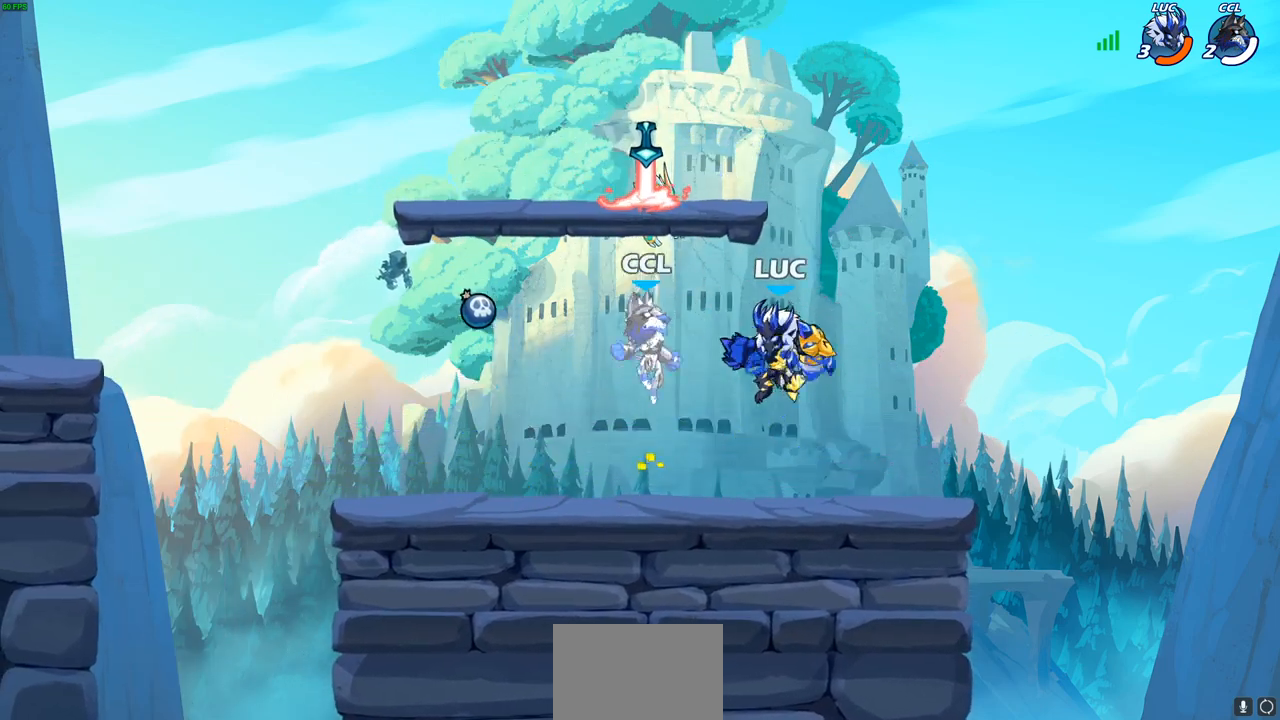
{"buttons": [], "left_stick": "center", "right_stick": "center", "events": [[67, "SQUARE", "down"], [100, "CROSS", "up"], [100, "right_stick", "left"], [150, "SQUARE", "up"], [150, "right_stick", "center"], [417, "left_stick", "center"]]}
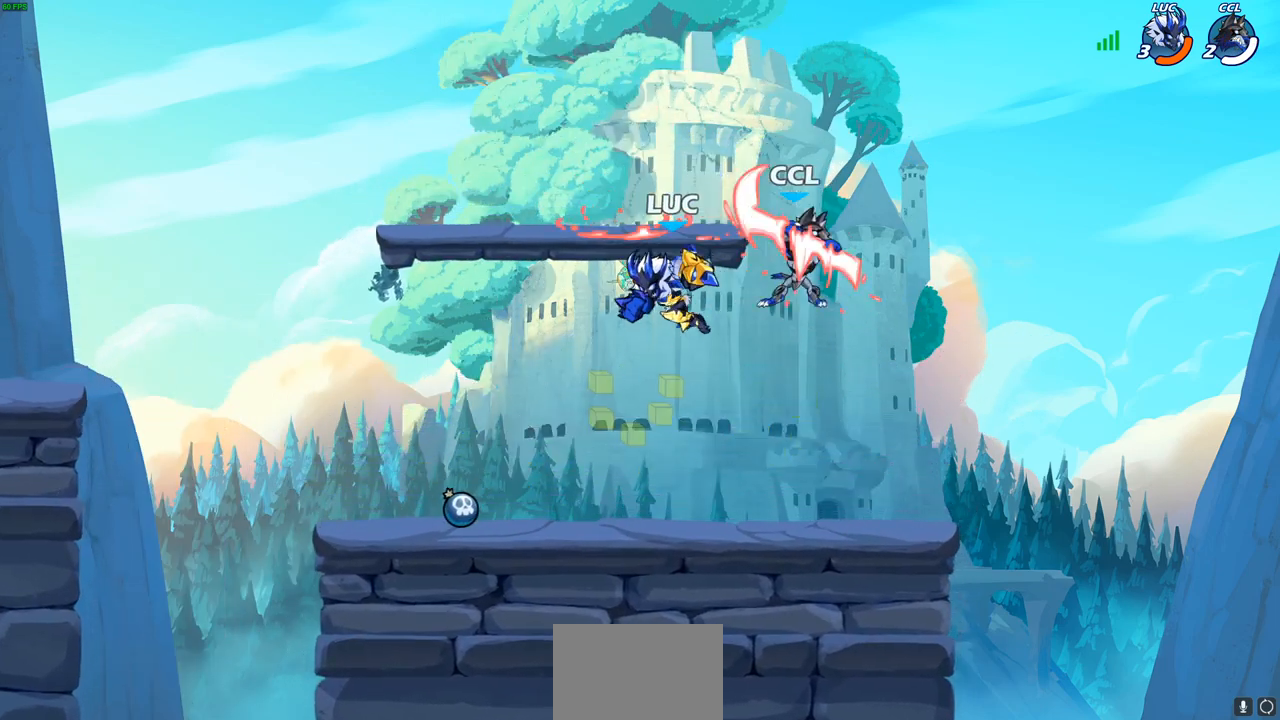
{"buttons": [], "left_stick": "down", "right_stick": "center", "events": [[83, "left_stick", "left"], [200, "CROSS", "down"], [300, "left_stick", "up"], [367, "CROSS", "up"], [417, "left_stick", "right"], [467, "left_stick", "down"]]}
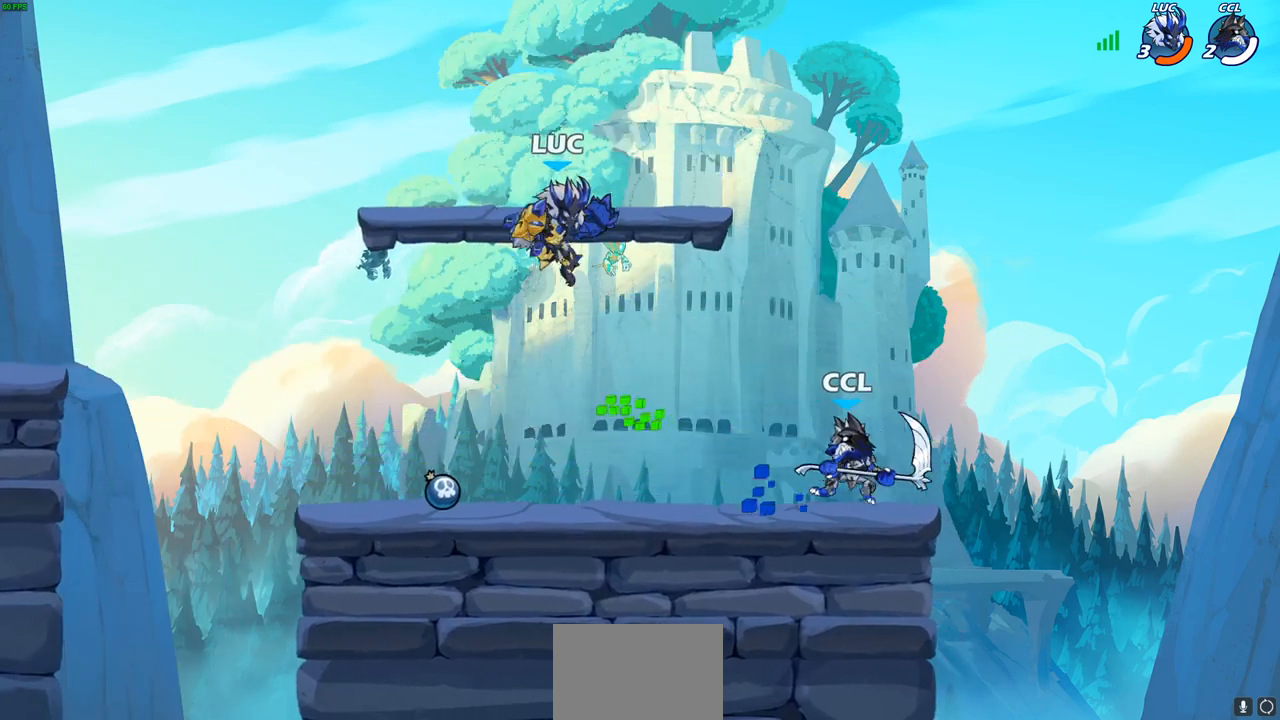
{"buttons": [], "left_stick": "up-left", "right_stick": "center", "events": [[50, "left_stick", "down-left"], [217, "left_stick", "left"], [500, "left_stick", "up-left"]]}
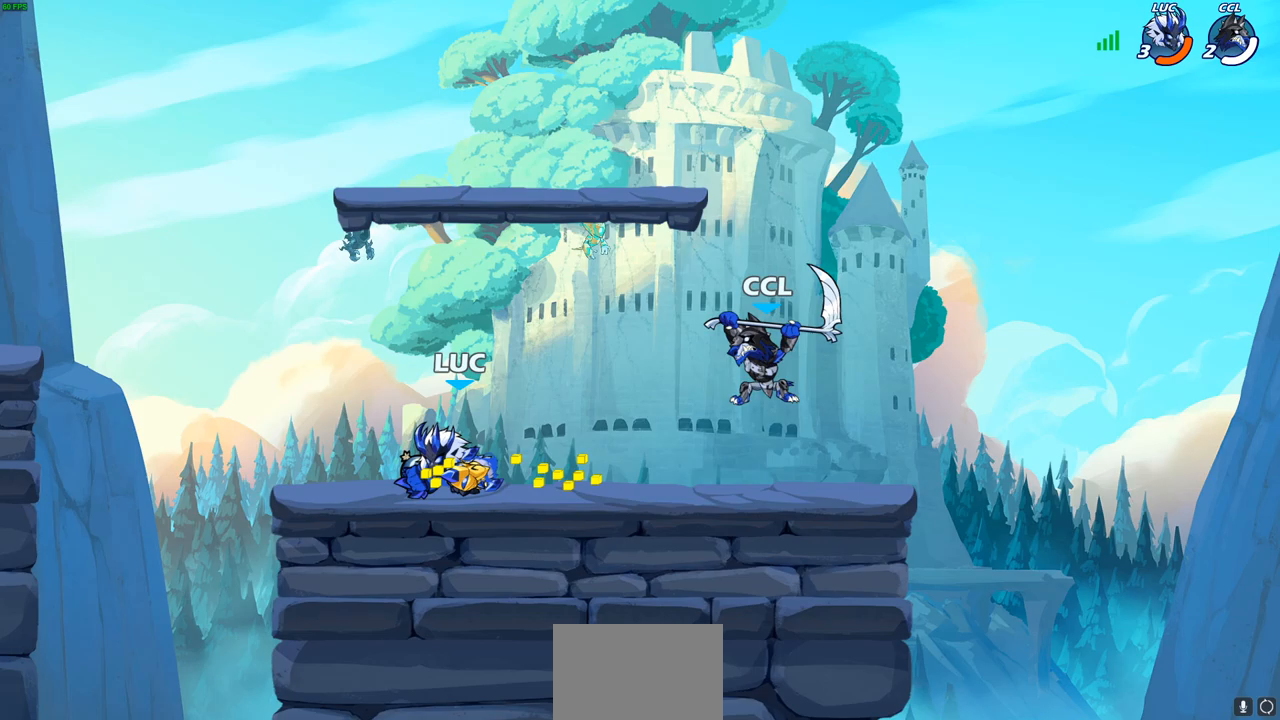
{"buttons": ["R2"], "left_stick": "right", "right_stick": "center", "events": [[17, "left_stick", "up"], [83, "left_stick", "right"], [183, "left_stick", "down"], [333, "left_stick", "right"], [433, "R2", "down"]]}
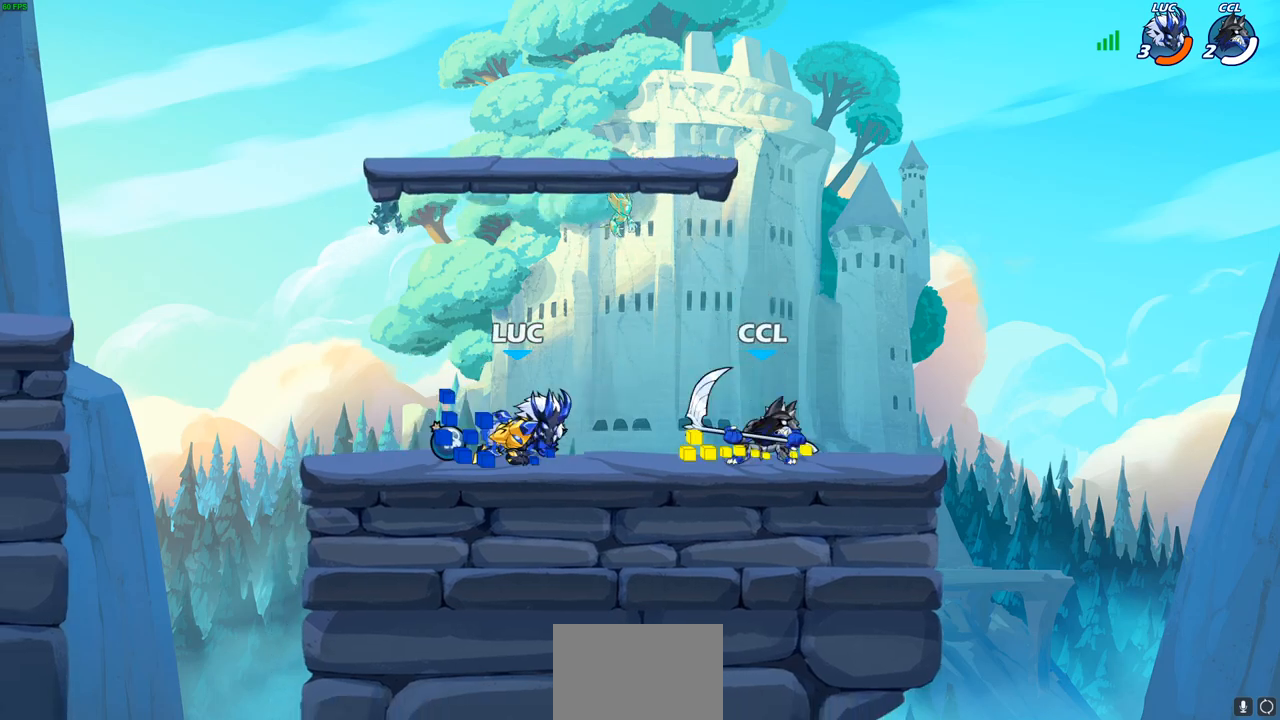
{"buttons": [], "left_stick": "right", "right_stick": "center", "events": [[33, "CIRCLE", "down"], [33, "R2", "up"], [117, "CIRCLE", "up"]]}
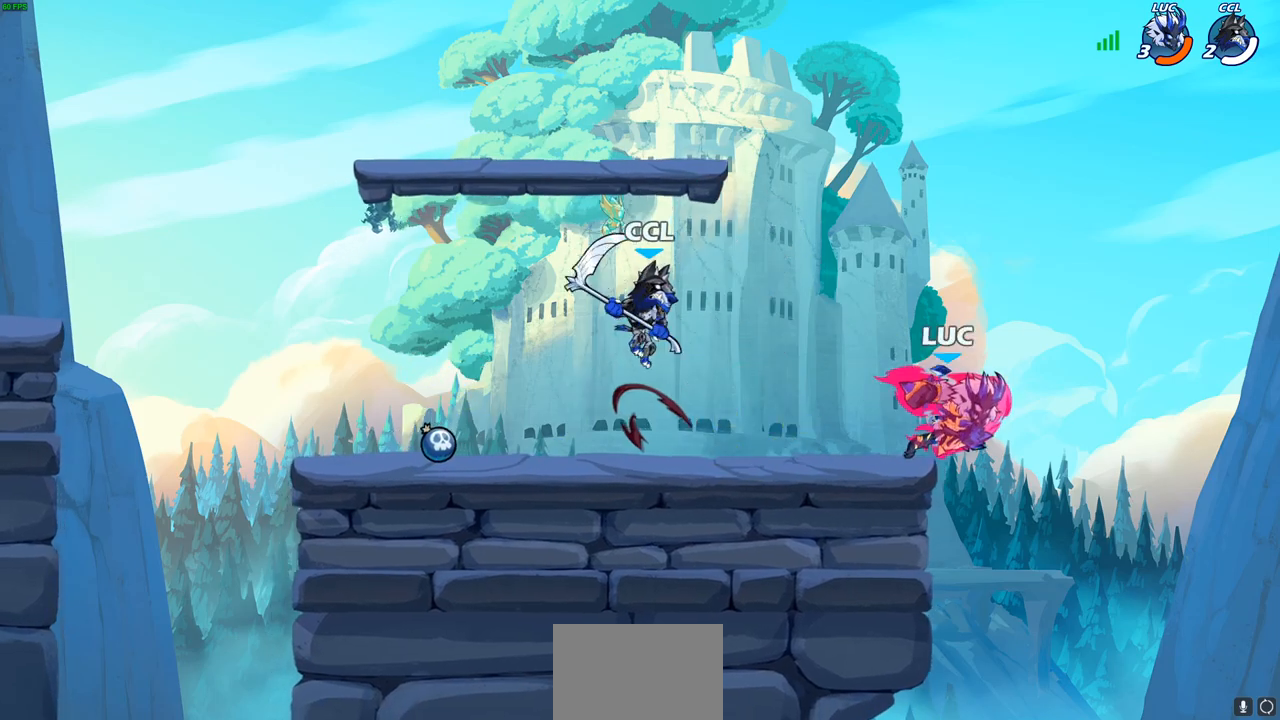
{"buttons": [], "left_stick": "left", "right_stick": "center", "events": [[67, "left_stick", "center"], [300, "left_stick", "left"]]}
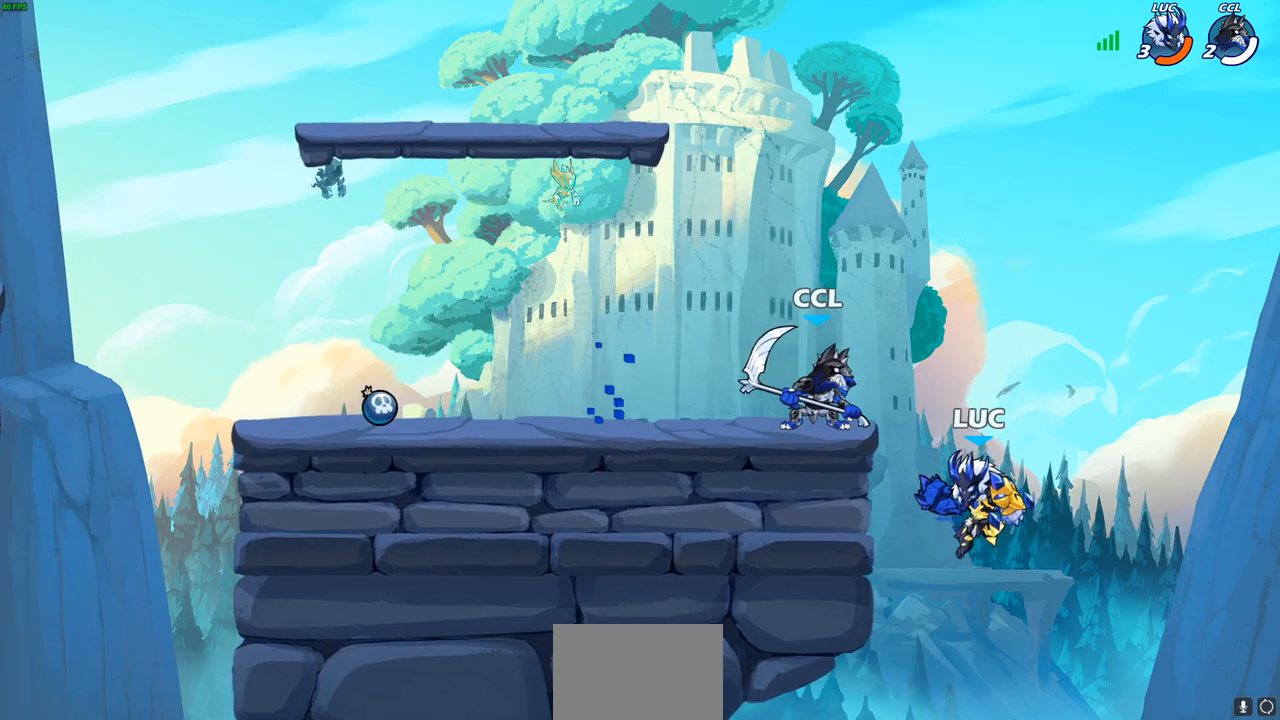
{"buttons": [], "left_stick": "center", "right_stick": "center", "events": [[50, "left_stick", "up"], [133, "left_stick", "center"], [250, "CROSS", "down"], [417, "CROSS", "up"]]}
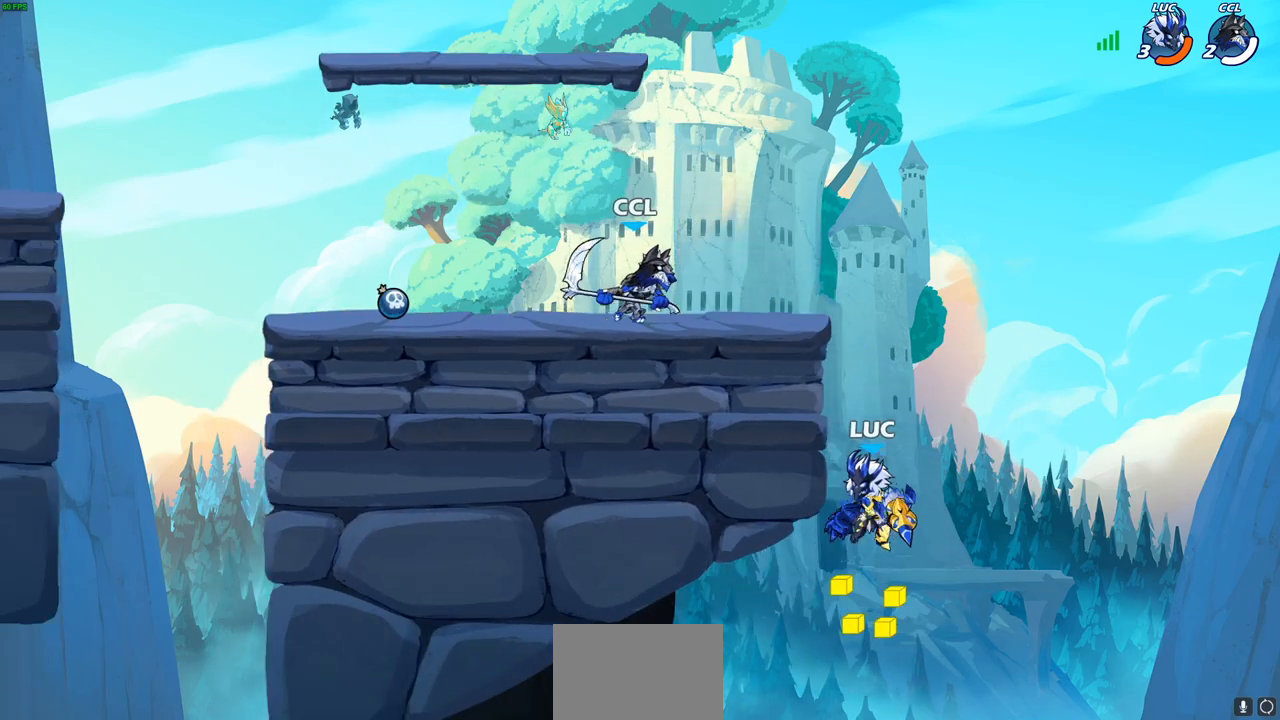
{"buttons": ["CIRCLE"], "left_stick": "up-right", "right_stick": "center", "events": [[17, "left_stick", "left"], [317, "left_stick", "up-right"], [417, "CROSS", "down"], [483, "CIRCLE", "down"], [500, "CROSS", "up"]]}
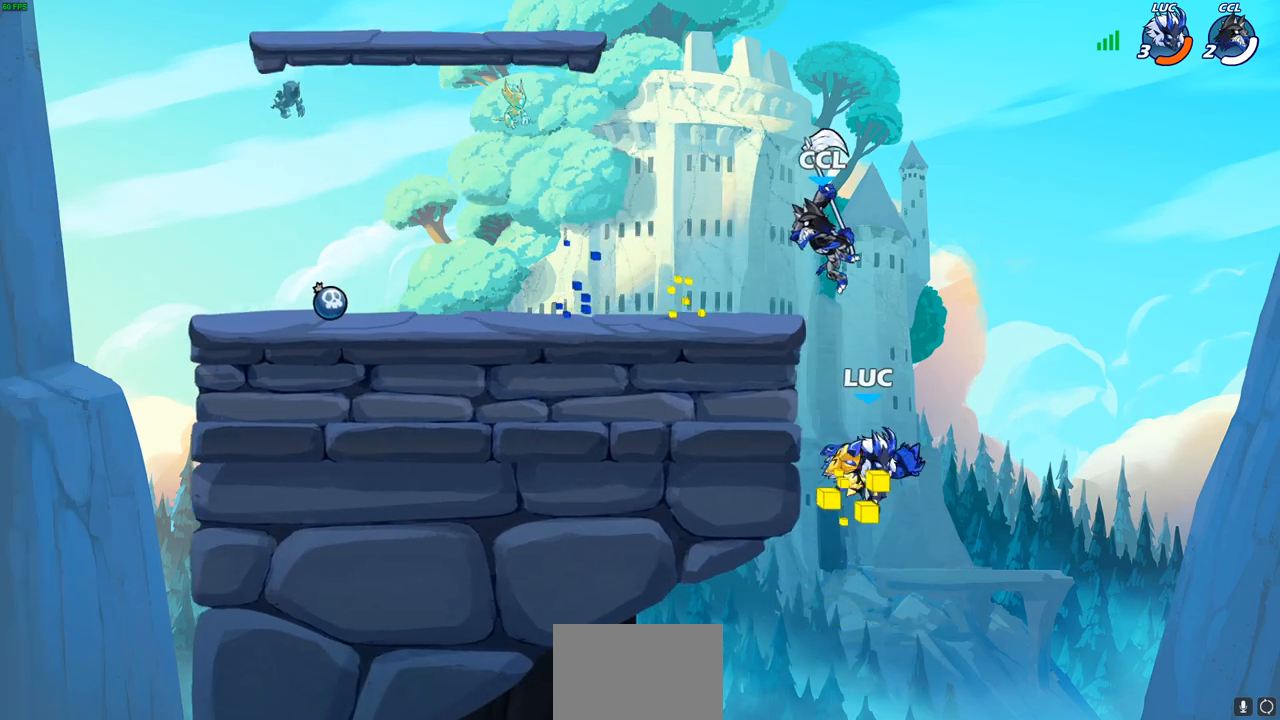
{"buttons": [], "left_stick": "up-left", "right_stick": "center", "events": [[83, "CIRCLE", "up"], [167, "left_stick", "center"], [400, "left_stick", "up-left"]]}
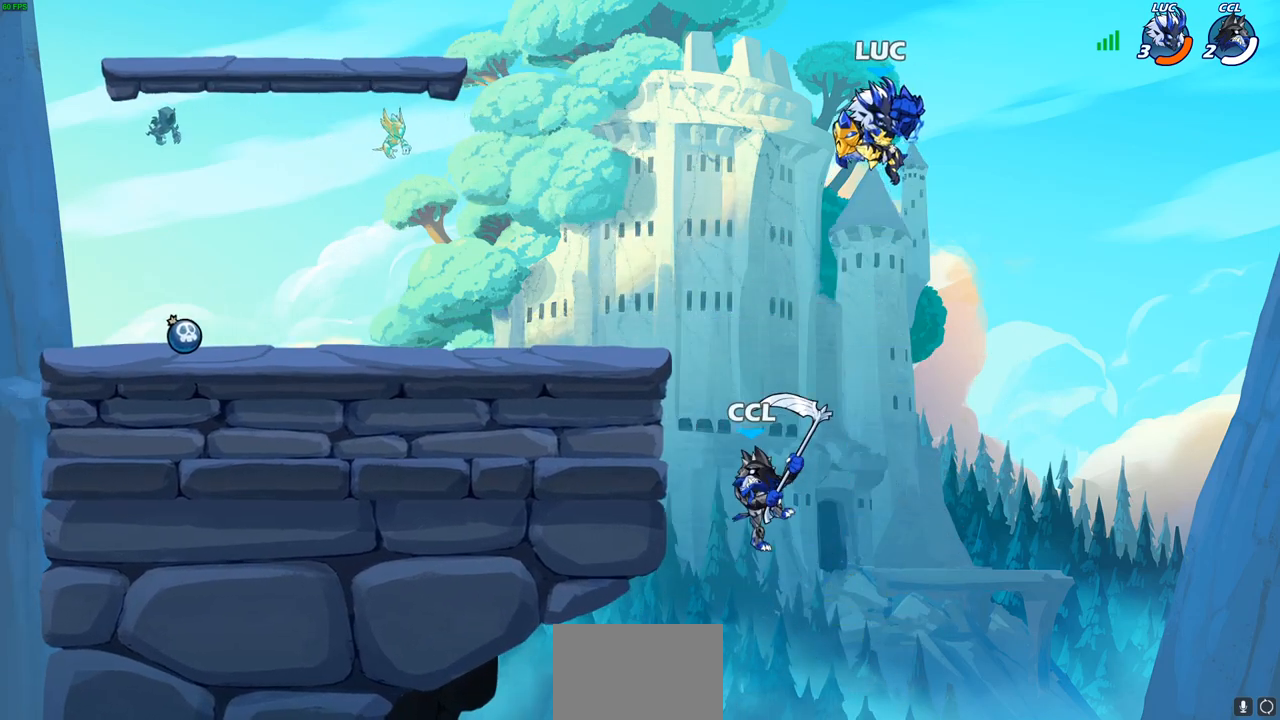
{"buttons": [], "left_stick": "down-left", "right_stick": "center", "events": [[50, "left_stick", "left"], [150, "left_stick", "down-left"], [233, "CIRCLE", "down"], [433, "CIRCLE", "up"]]}
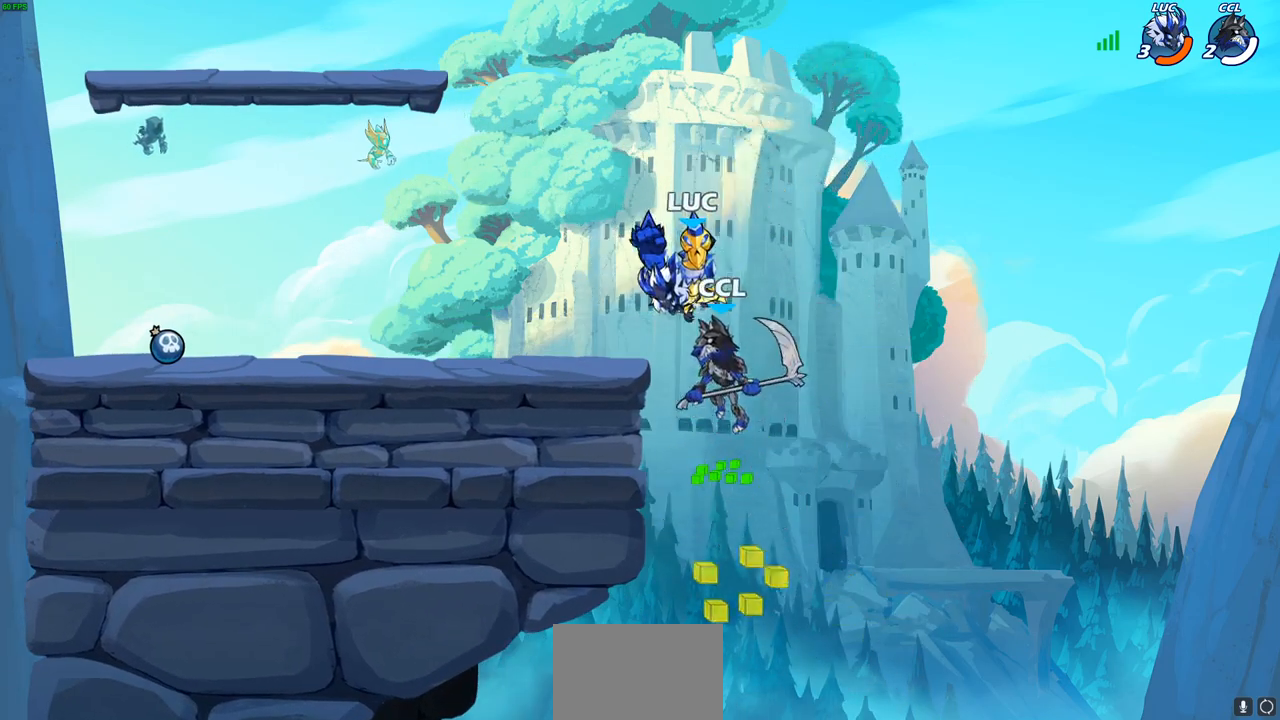
{"buttons": [], "left_stick": "up-left", "right_stick": "center", "events": [[150, "left_stick", "center"], [417, "left_stick", "up-left"]]}
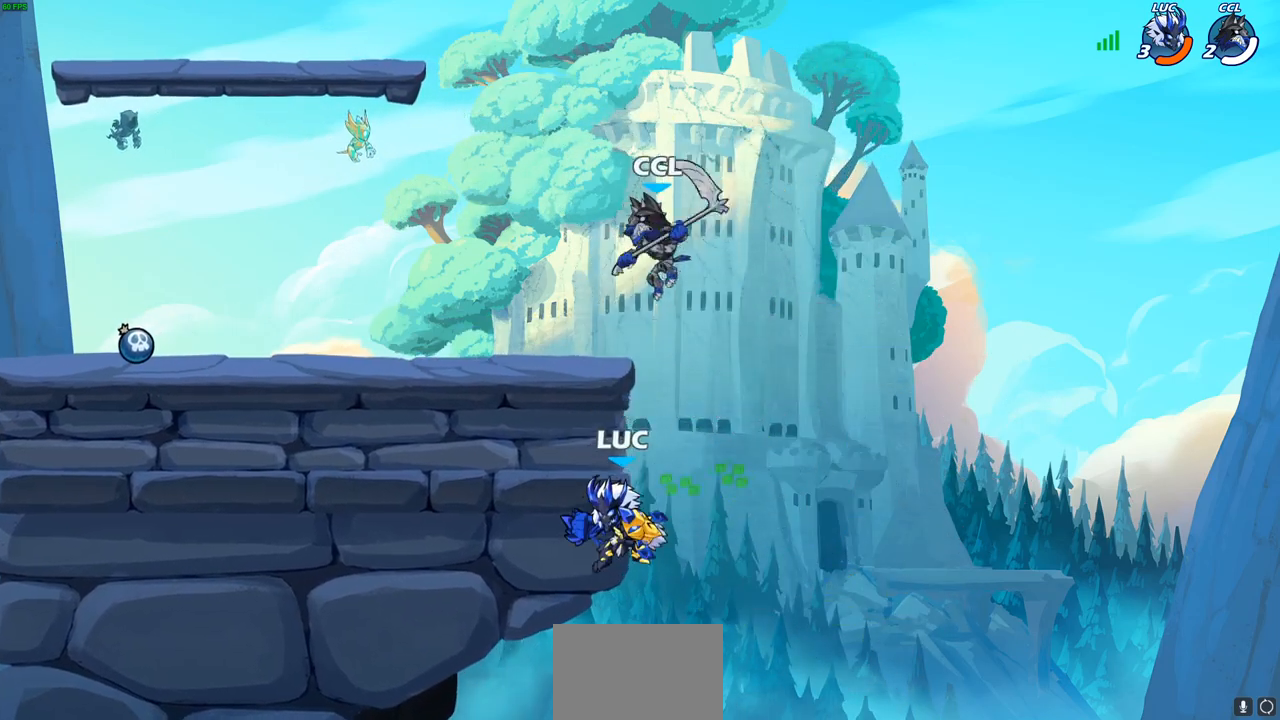
{"buttons": ["CIRCLE"], "left_stick": "up-left", "right_stick": "center", "events": [[100, "left_stick", "up-right"], [217, "CROSS", "down"], [300, "left_stick", "up-left"], [400, "CIRCLE", "down"], [417, "CROSS", "up"]]}
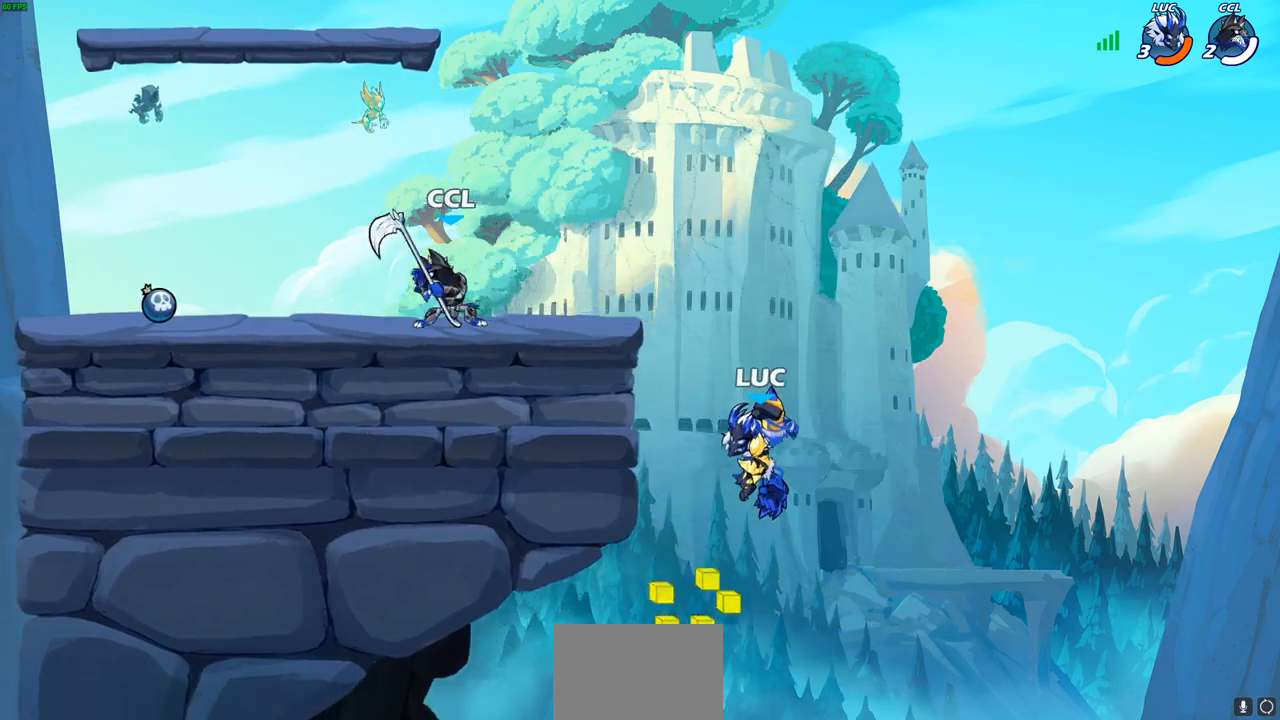
{"buttons": [], "left_stick": "center", "right_stick": "center", "events": [[50, "CIRCLE", "up"], [100, "left_stick", "center"]]}
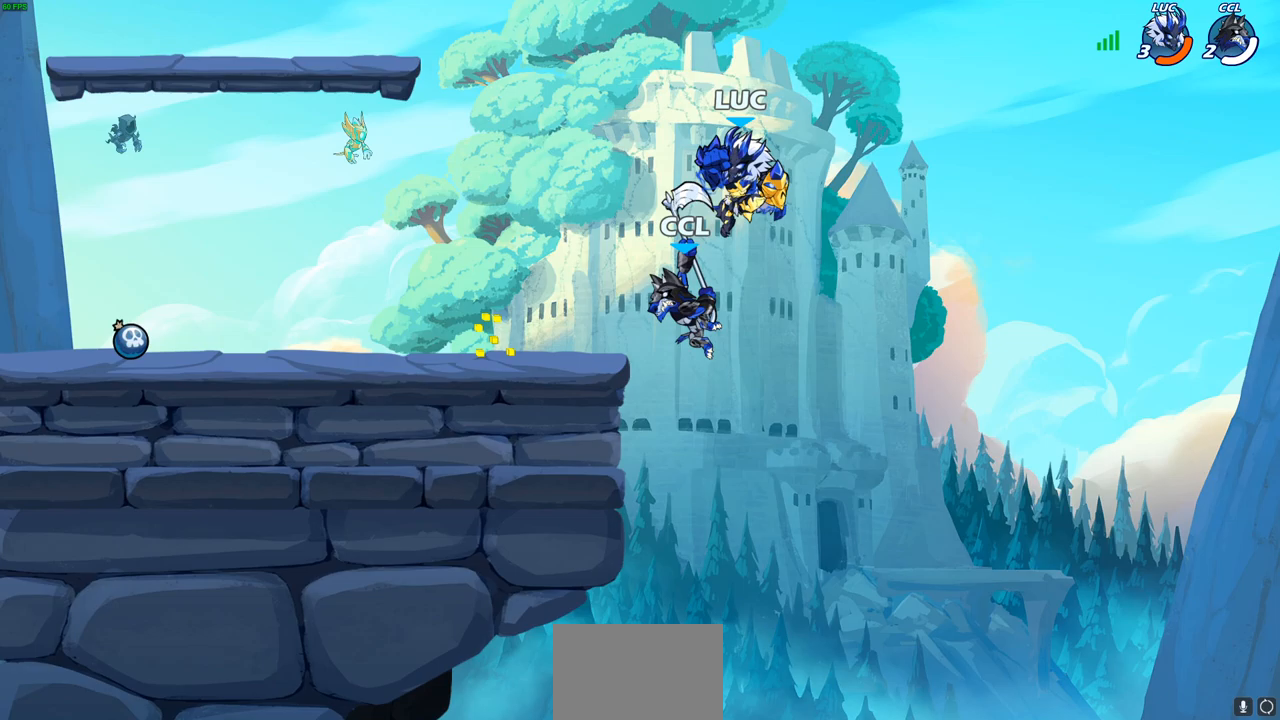
{"buttons": [], "left_stick": "center", "right_stick": "center", "events": [[67, "left_stick", "down"], [300, "left_stick", "right"], [467, "left_stick", "center"]]}
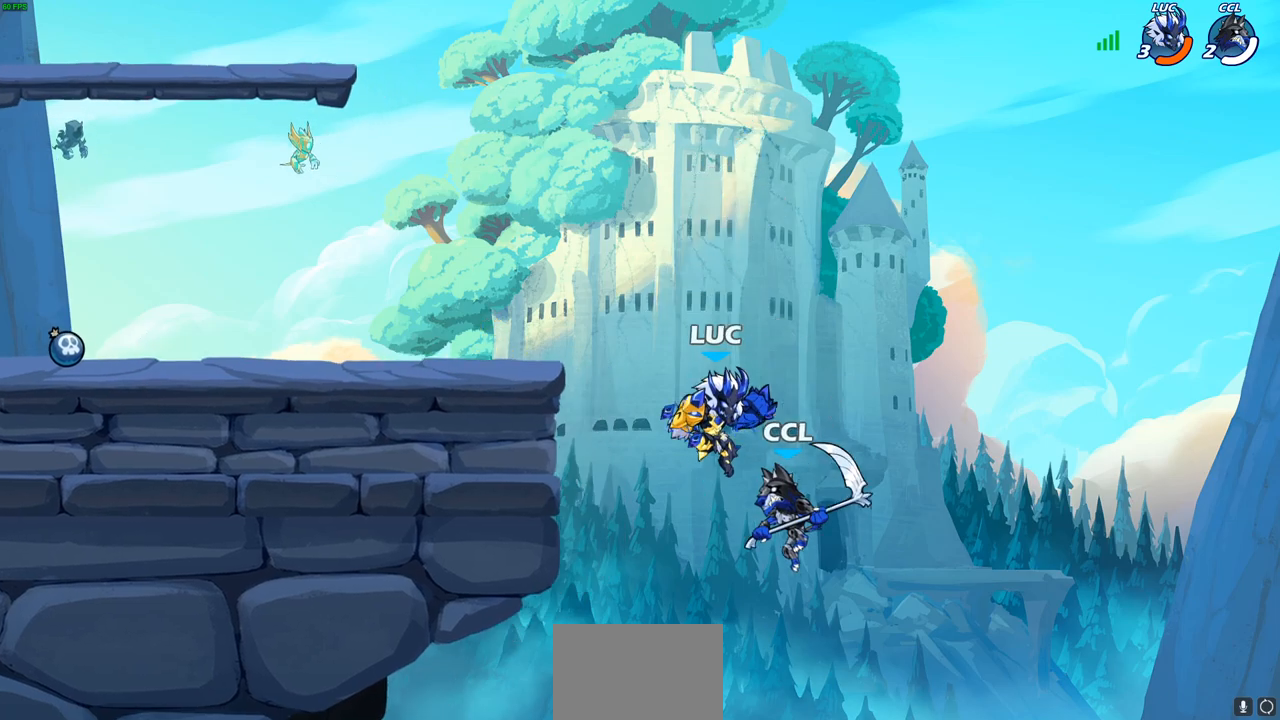
{"buttons": [], "left_stick": "up-left", "right_stick": "center", "events": [[17, "R2", "down"], [133, "left_stick", "left"], [250, "CIRCLE", "down"], [367, "R2", "up"], [383, "CIRCLE", "up"], [483, "left_stick", "up-left"]]}
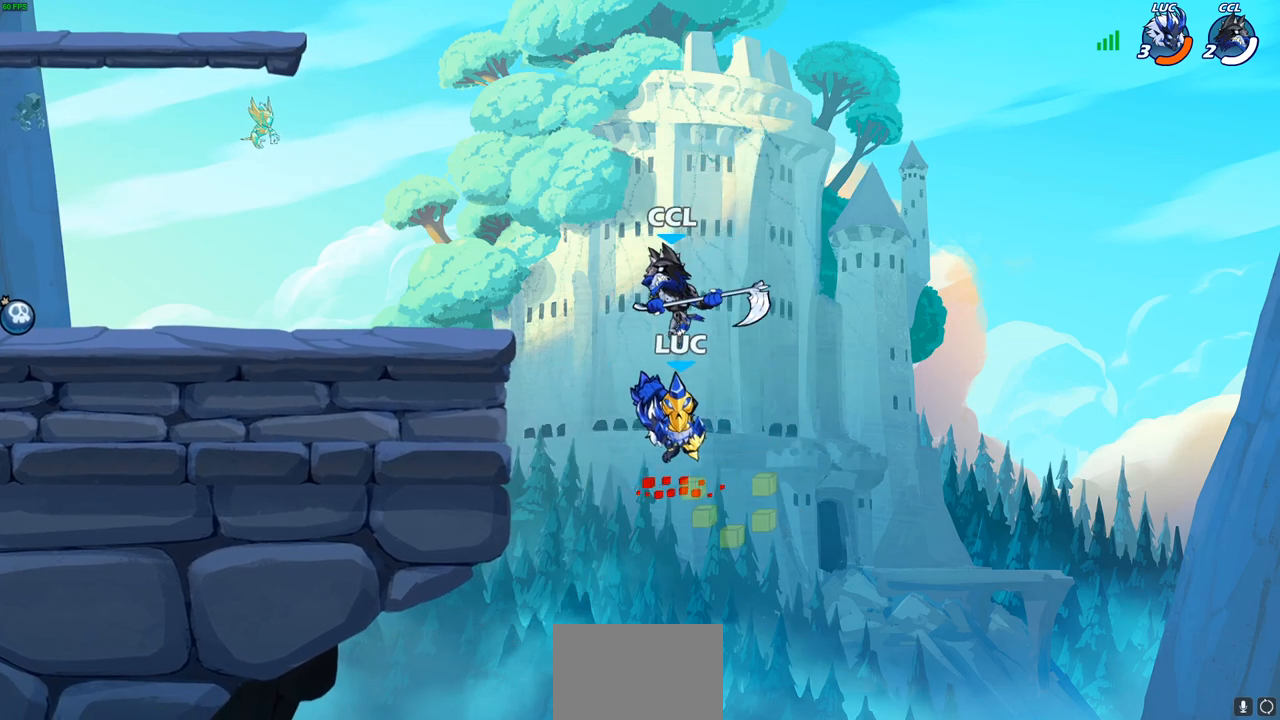
{"buttons": [], "left_stick": "left", "right_stick": "center", "events": [[17, "left_stick", "center"], [367, "left_stick", "left"]]}
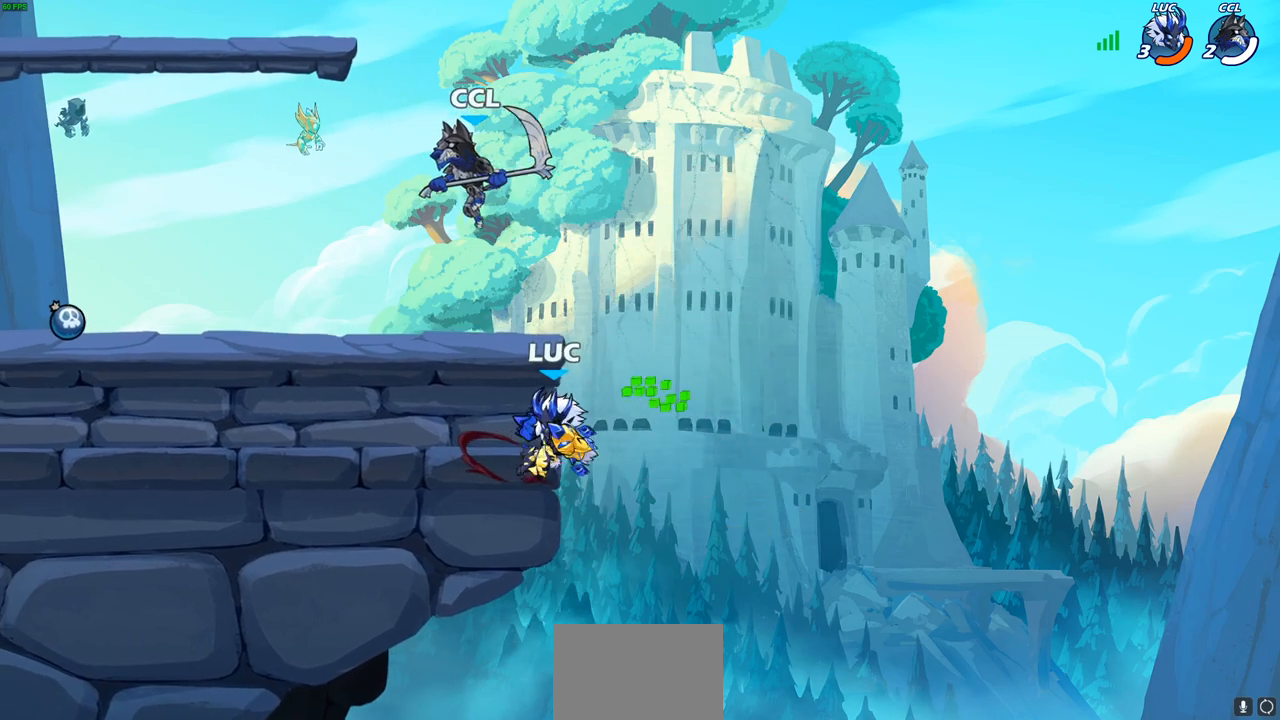
{"buttons": [], "left_stick": "center", "right_stick": "center", "events": [[83, "left_stick", "up-right"], [233, "CROSS", "down"], [250, "left_stick", "up-left"], [283, "CIRCLE", "down"], [317, "CROSS", "up"], [417, "CIRCLE", "up"], [450, "left_stick", "center"]]}
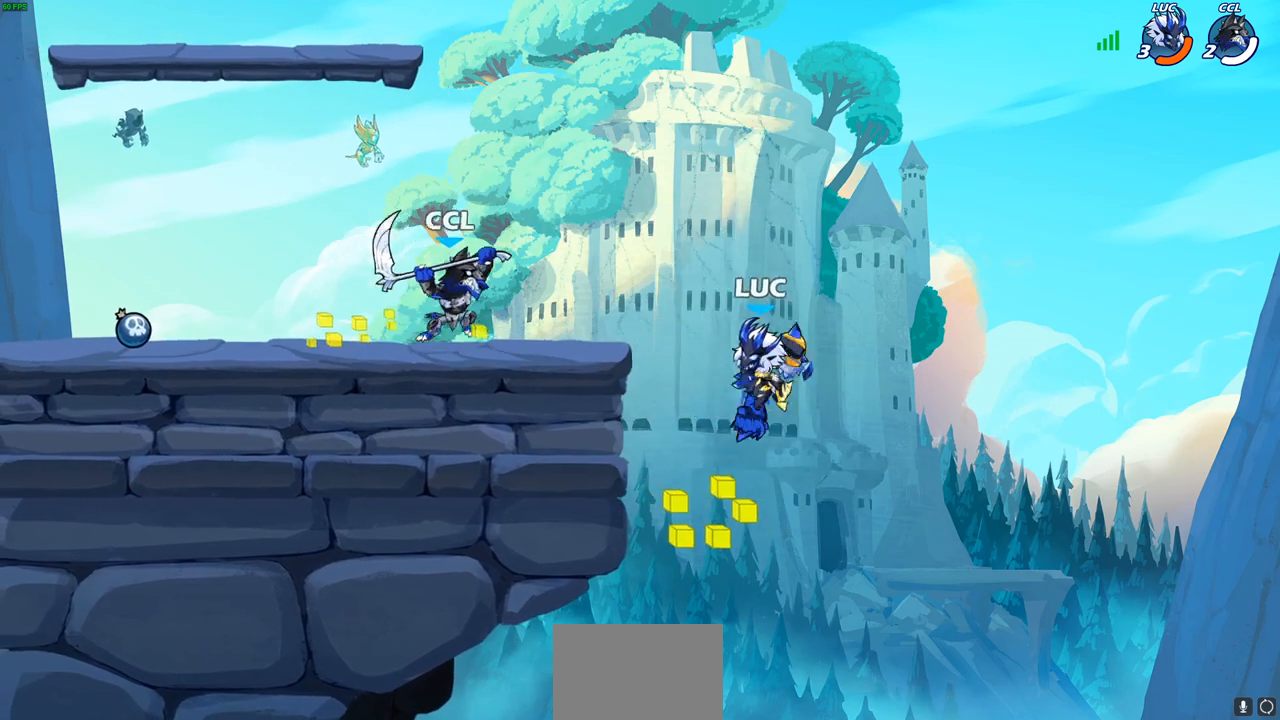
{"buttons": ["CROSS"], "left_stick": "left", "right_stick": "center", "events": [[183, "left_stick", "left"], [433, "CROSS", "down"]]}
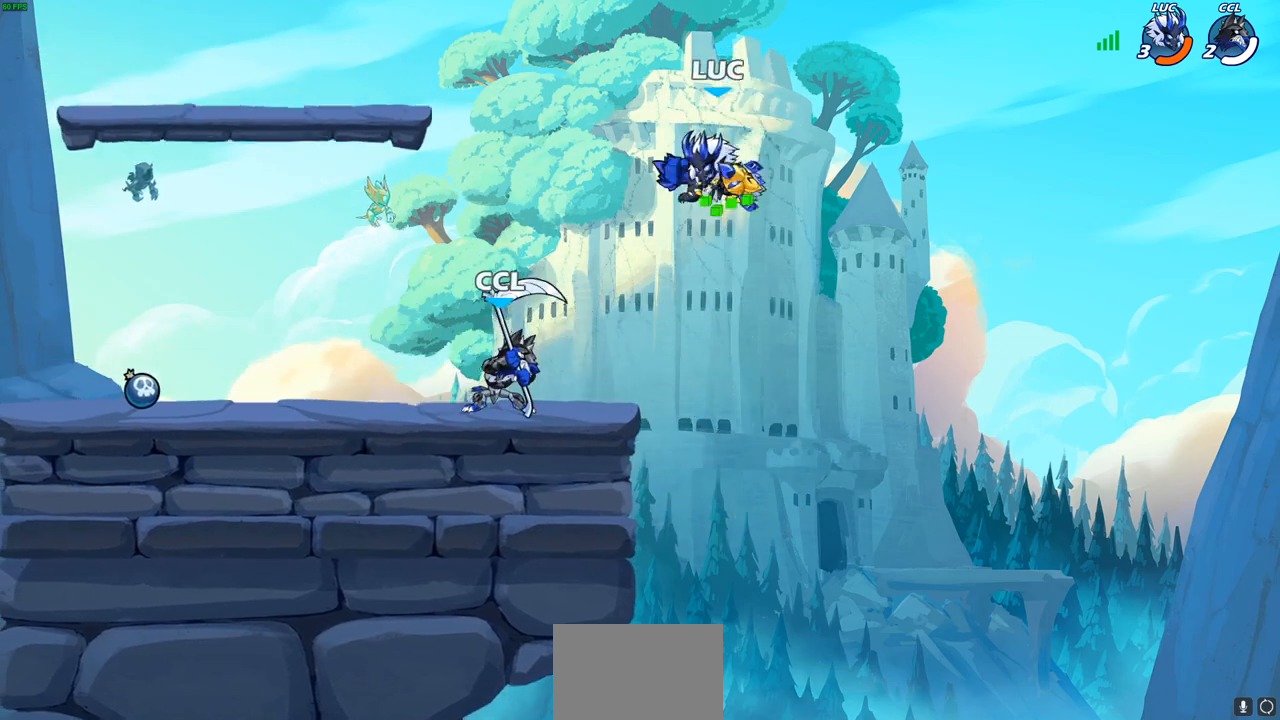
{"buttons": [], "left_stick": "down-left", "right_stick": "center", "events": [[50, "CROSS", "up"], [233, "left_stick", "right"], [467, "left_stick", "down-left"]]}
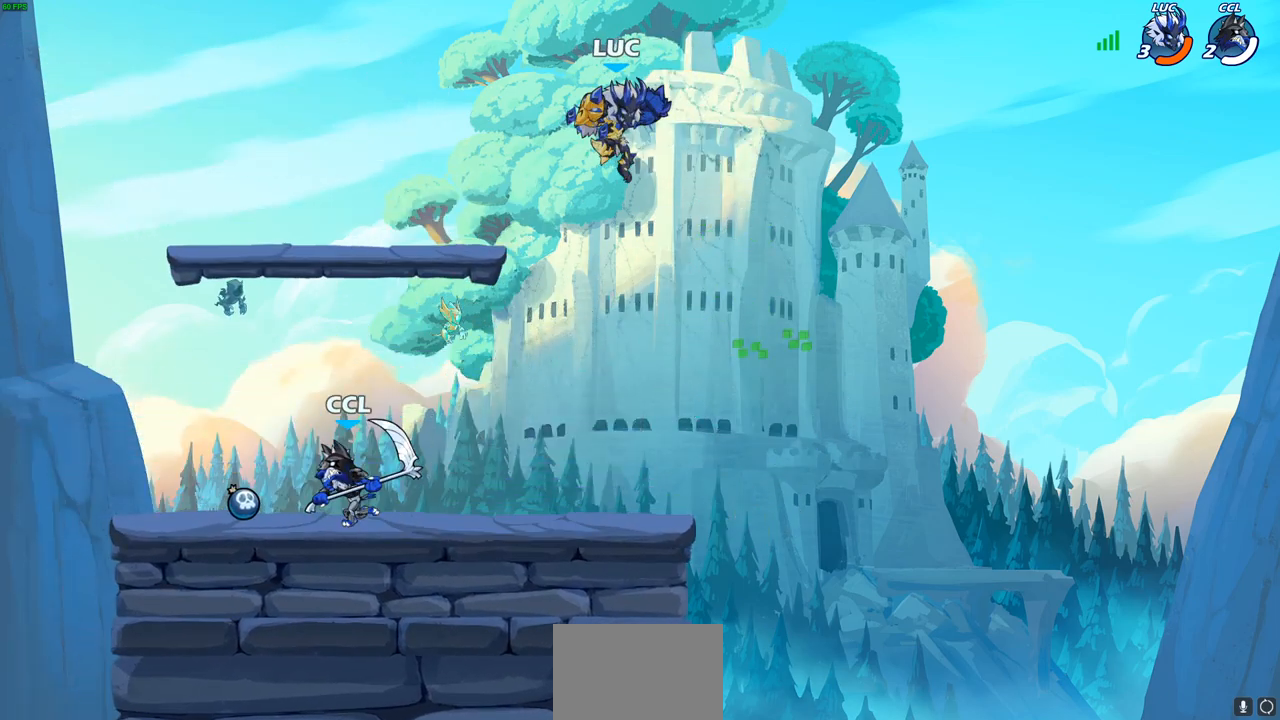
{"buttons": [], "left_stick": "left", "right_stick": "center", "events": [[83, "R1", "down"], [150, "R1", "up"], [217, "left_stick", "center"], [500, "left_stick", "left"]]}
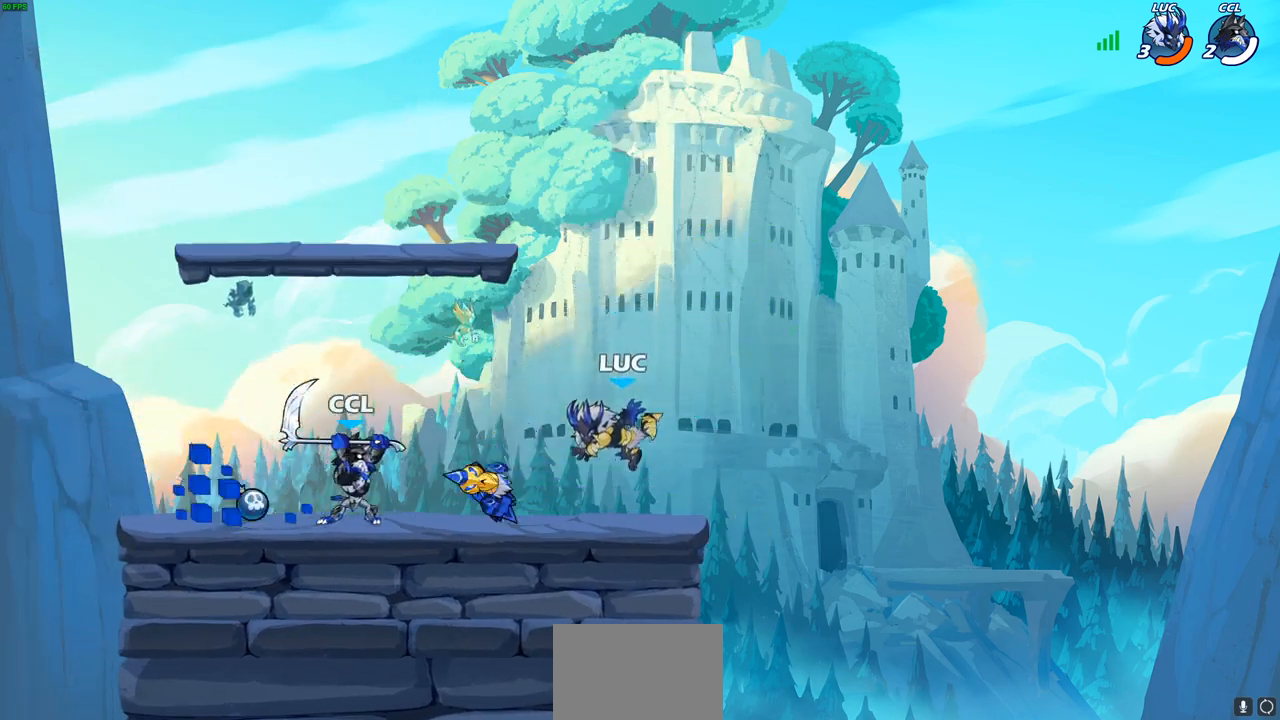
{"buttons": [], "left_stick": "center", "right_stick": "center", "events": [[83, "R2", "down"], [217, "R2", "up"], [267, "left_stick", "center"], [300, "R1", "down"], [350, "SQUARE", "down"], [400, "R1", "up"], [417, "SQUARE", "up"]]}
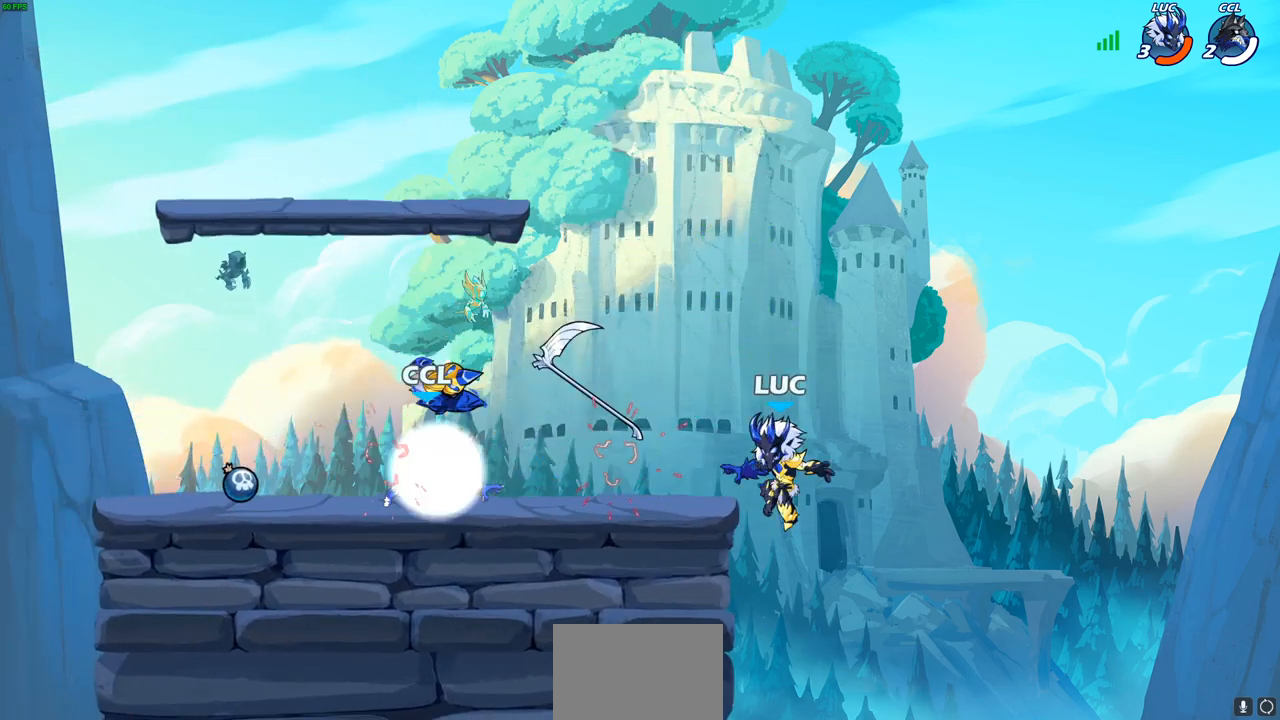
{"buttons": [], "left_stick": "up-left", "right_stick": "center", "events": [[50, "left_stick", "up-left"], [67, "R2", "down"], [100, "CROSS", "down"], [233, "R2", "up"], [267, "CROSS", "up"], [350, "CROSS", "down"], [367, "CIRCLE", "down"], [400, "CROSS", "up"], [500, "CIRCLE", "up"]]}
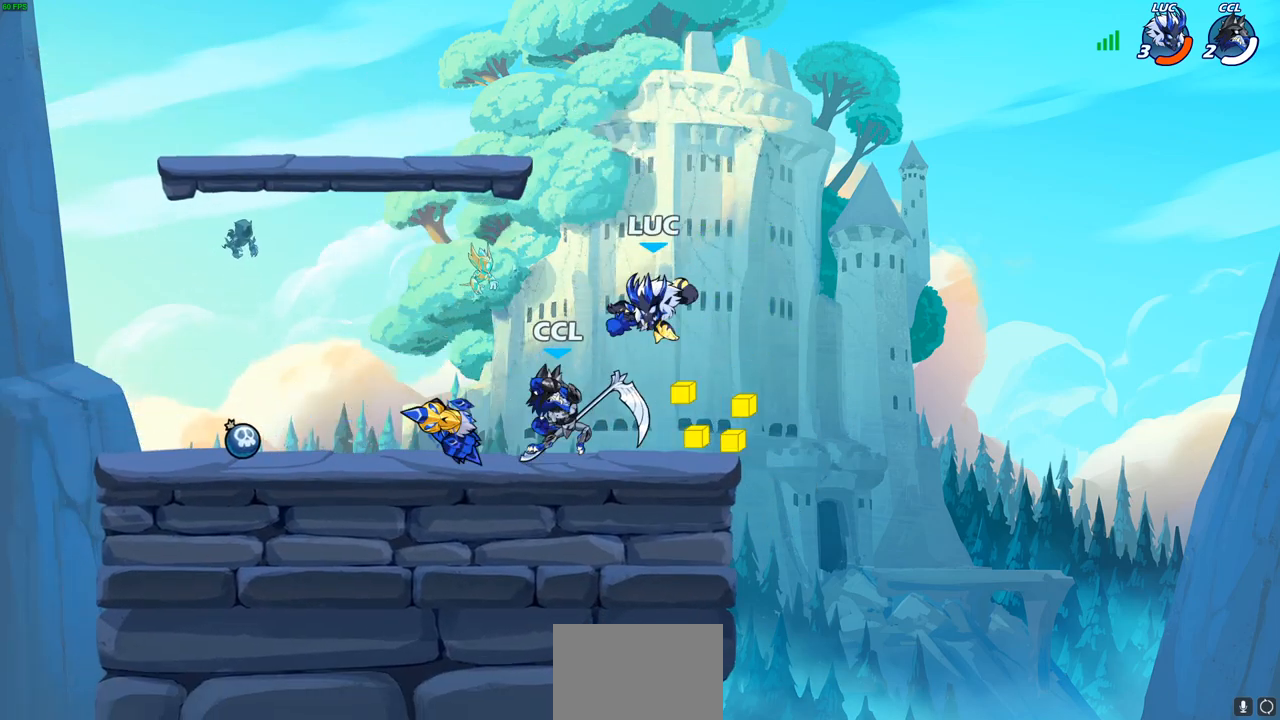
{"buttons": [], "left_stick": "down", "right_stick": "center", "events": [[500, "left_stick", "down"]]}